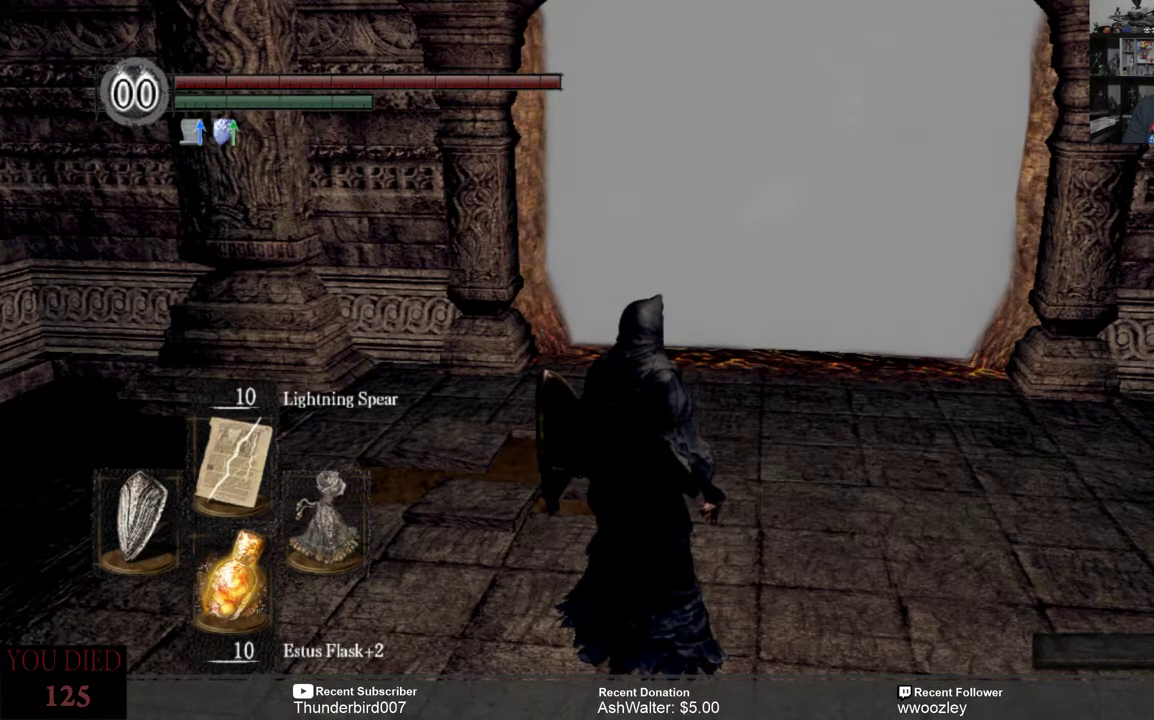
Gameplay with a controller (Xbox layout); each line is a JSON object with the inputs held at the frame after it (dt_ms = milliseconds from this image to that frame). "events" lists button and stick changes between this image and that frame as [ms after this image, input, new state], when the widget could be followed in between. Not read: L1.
{"dt_ms": 500, "buttons": [], "left_stick": "center", "right_stick": "center", "events": [[183, "right_stick", "right"], [333, "right_stick", "center"]]}
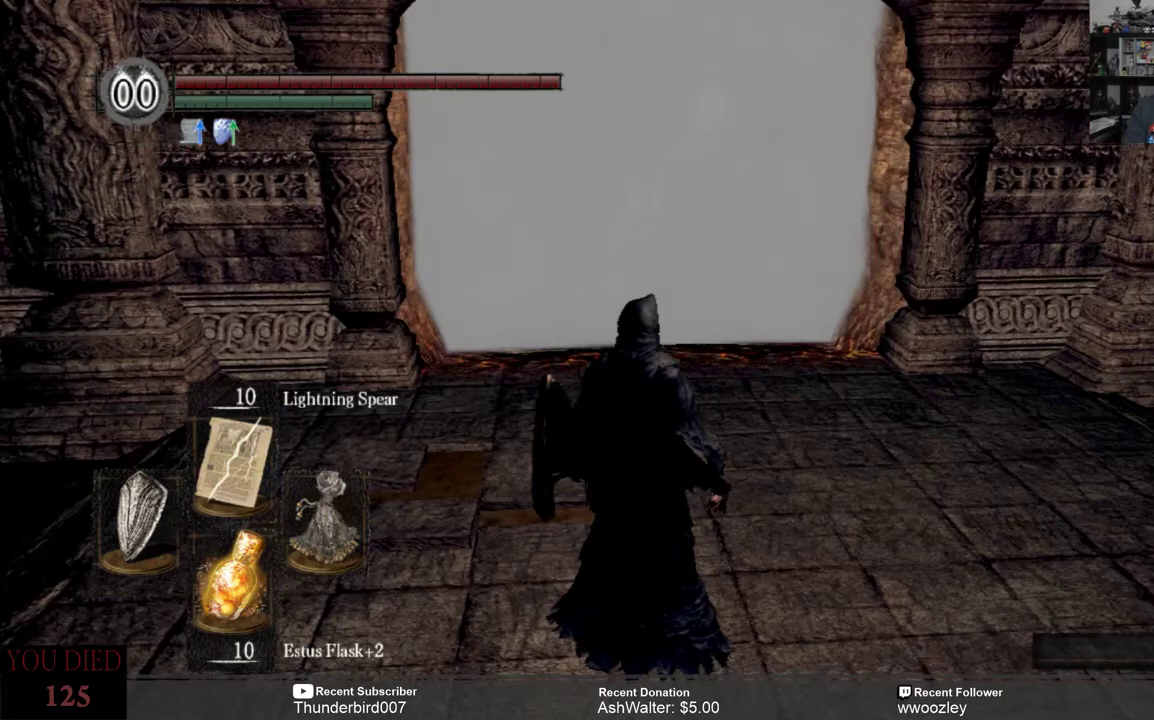
{"dt_ms": 500, "buttons": [], "left_stick": "center", "right_stick": "center", "events": []}
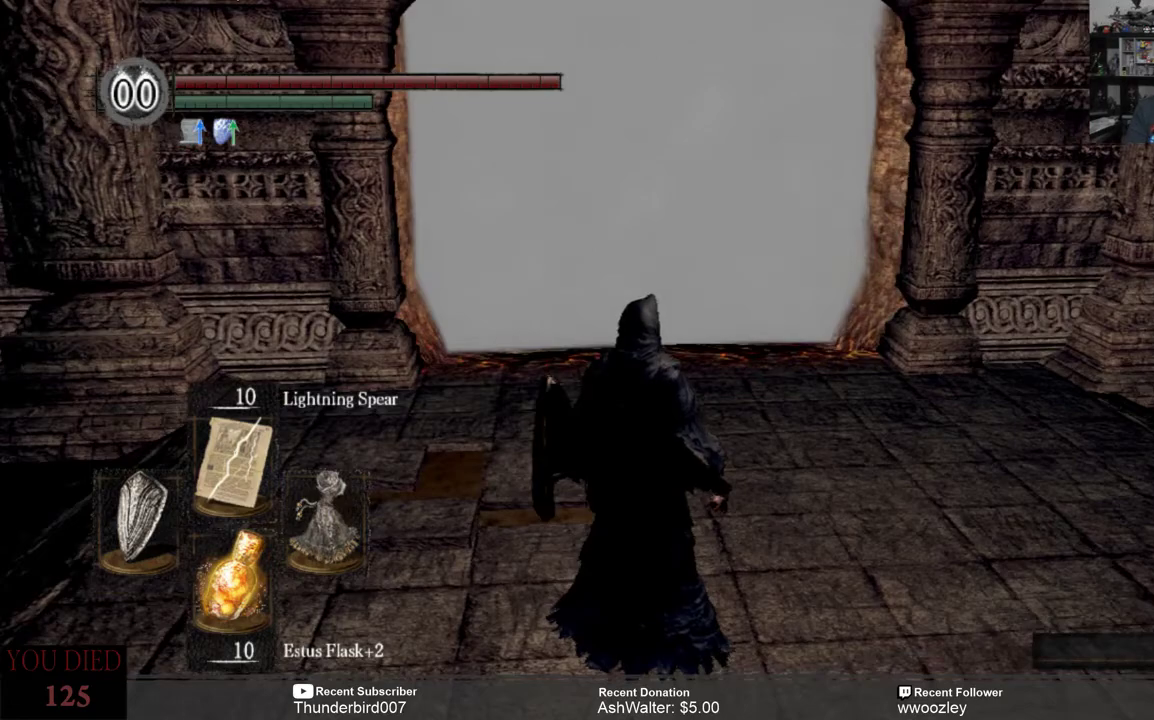
{"dt_ms": 500, "buttons": [], "left_stick": "up", "right_stick": "center", "events": [[33, "left_stick", "up"]]}
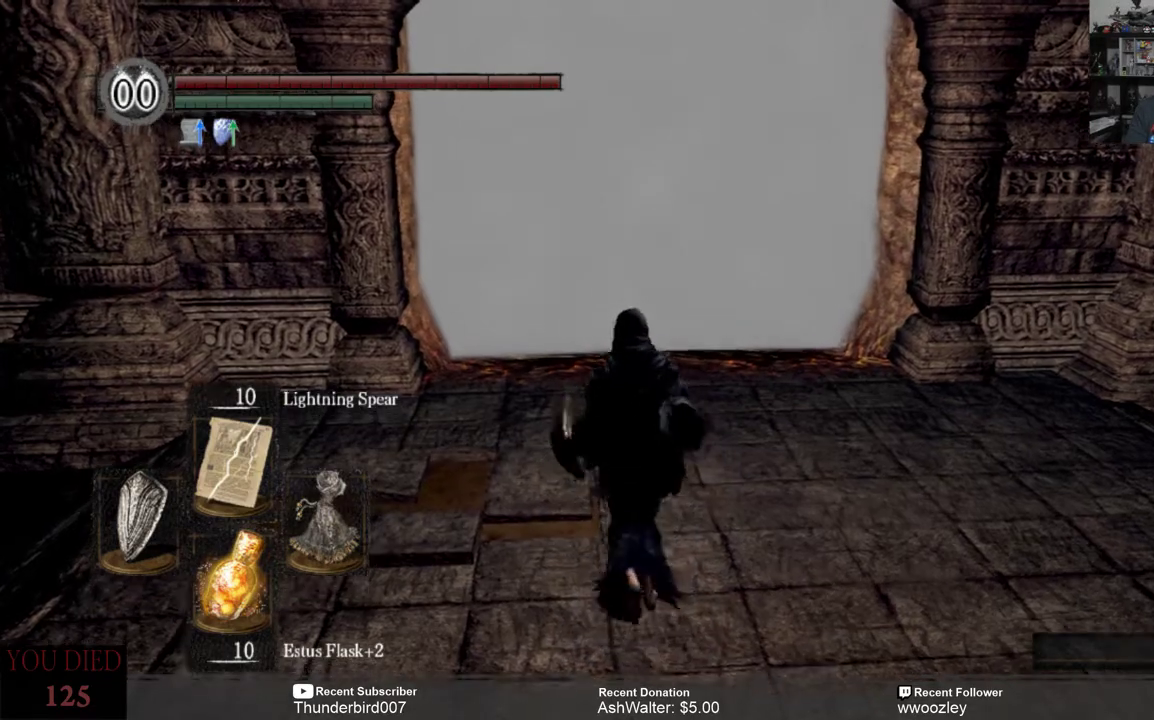
{"dt_ms": 500, "buttons": [], "left_stick": "up", "right_stick": "center", "events": []}
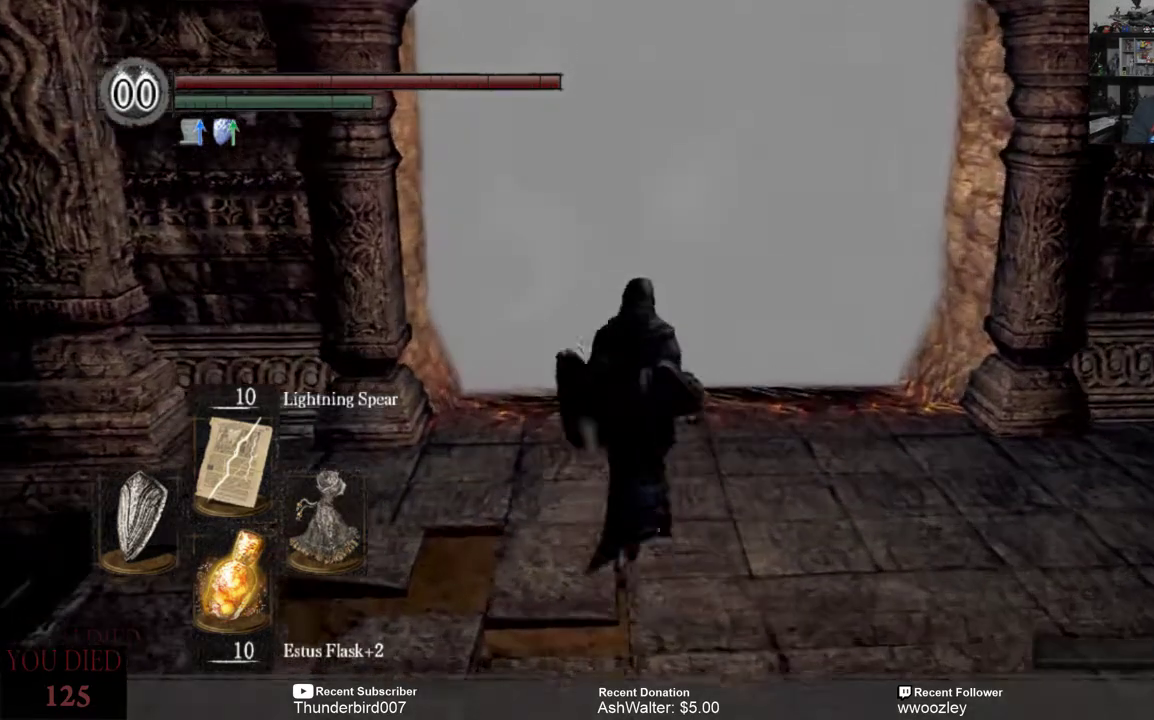
{"dt_ms": 500, "buttons": [], "left_stick": "up", "right_stick": "center", "events": []}
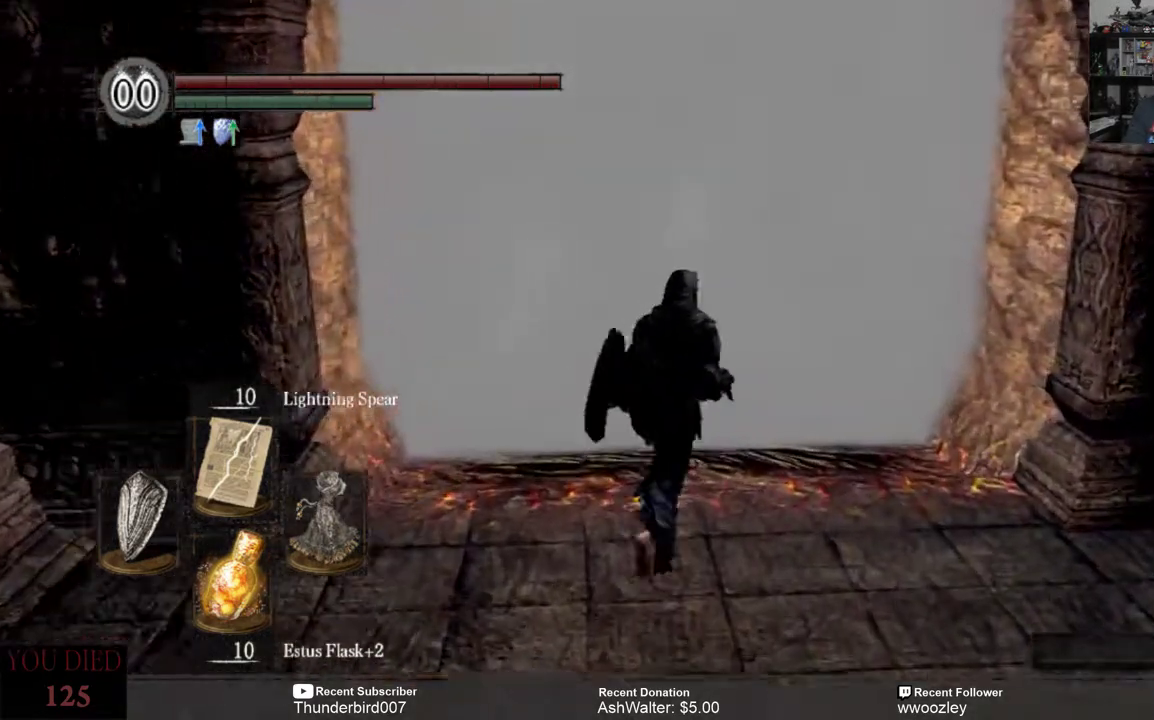
{"dt_ms": 500, "buttons": [], "left_stick": "center", "right_stick": "center", "events": [[33, "left_stick", "center"]]}
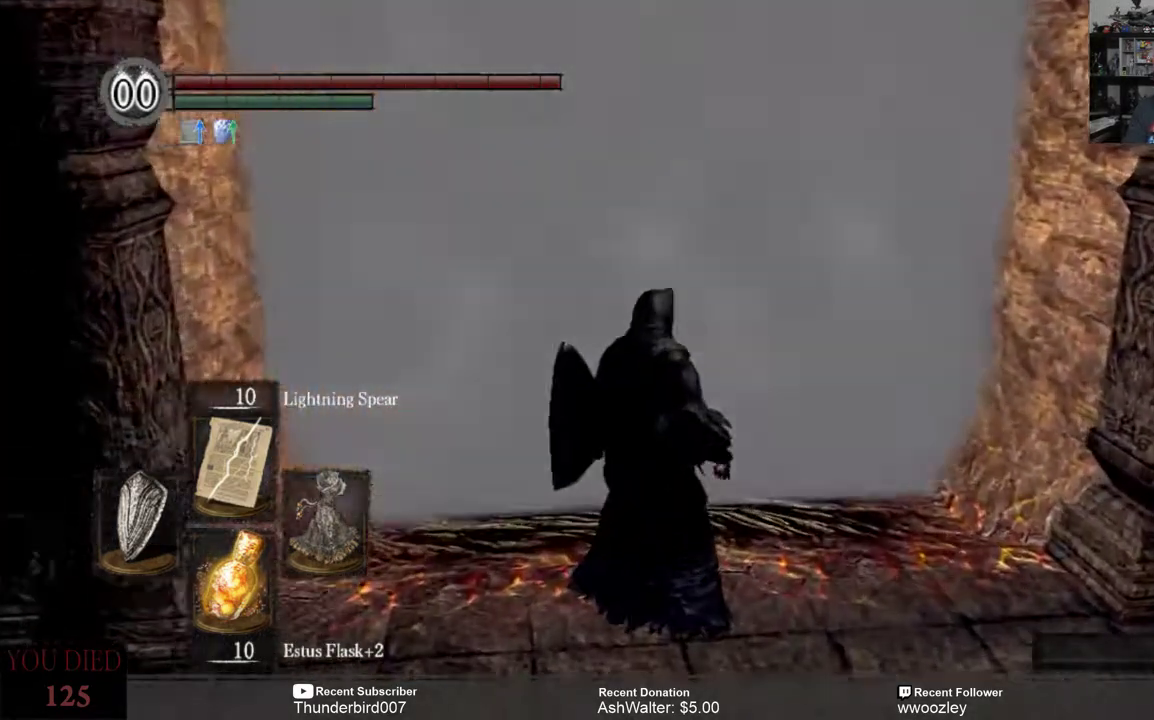
{"dt_ms": 500, "buttons": [], "left_stick": "up", "right_stick": "center", "events": [[33, "left_stick", "up"]]}
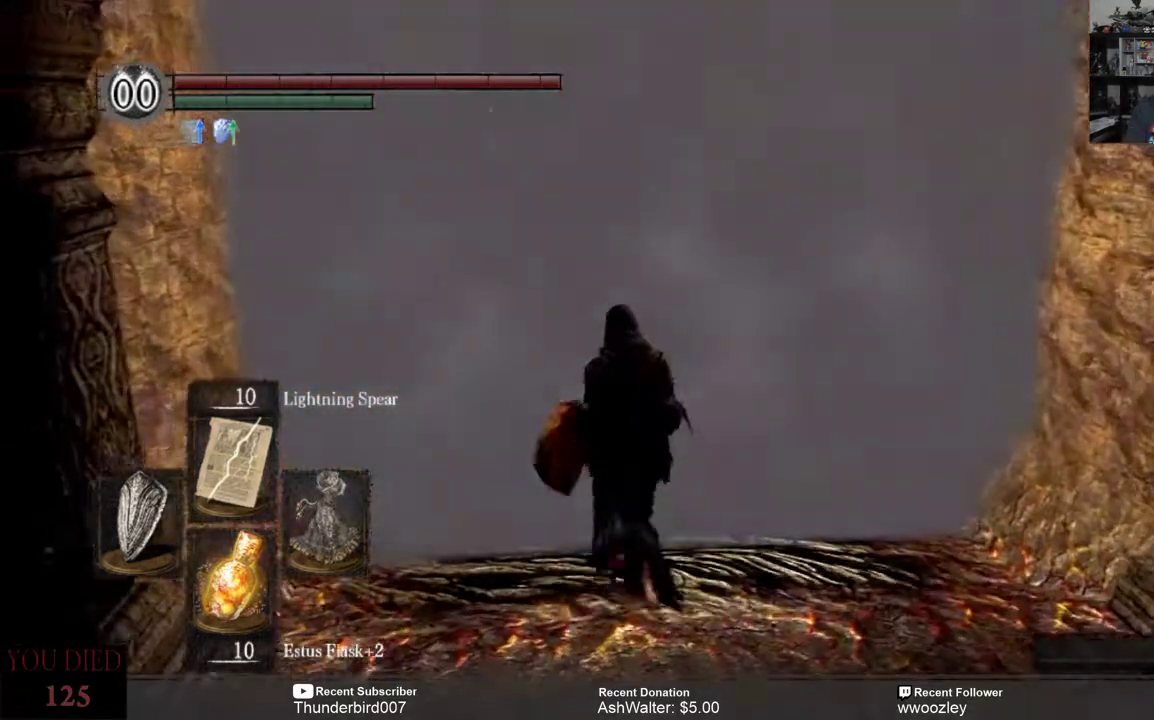
{"dt_ms": 500, "buttons": [], "left_stick": "center", "right_stick": "center", "events": [[250, "left_stick", "center"]]}
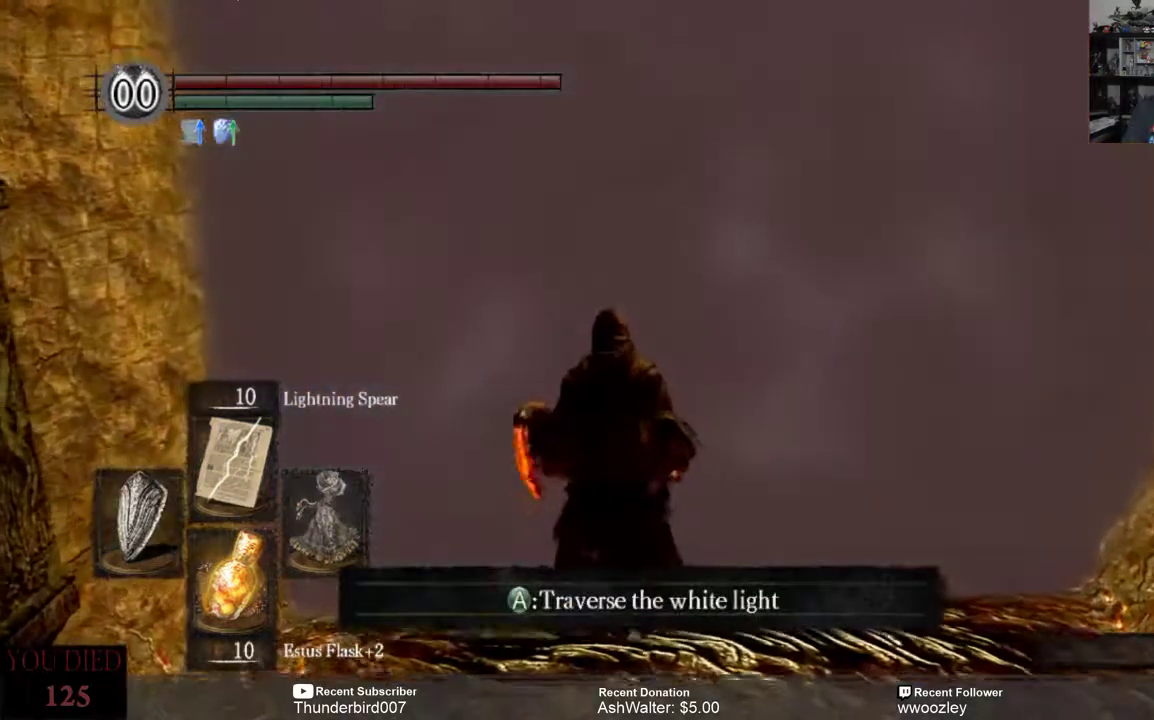
{"dt_ms": 500, "buttons": [], "left_stick": "center", "right_stick": "center", "events": []}
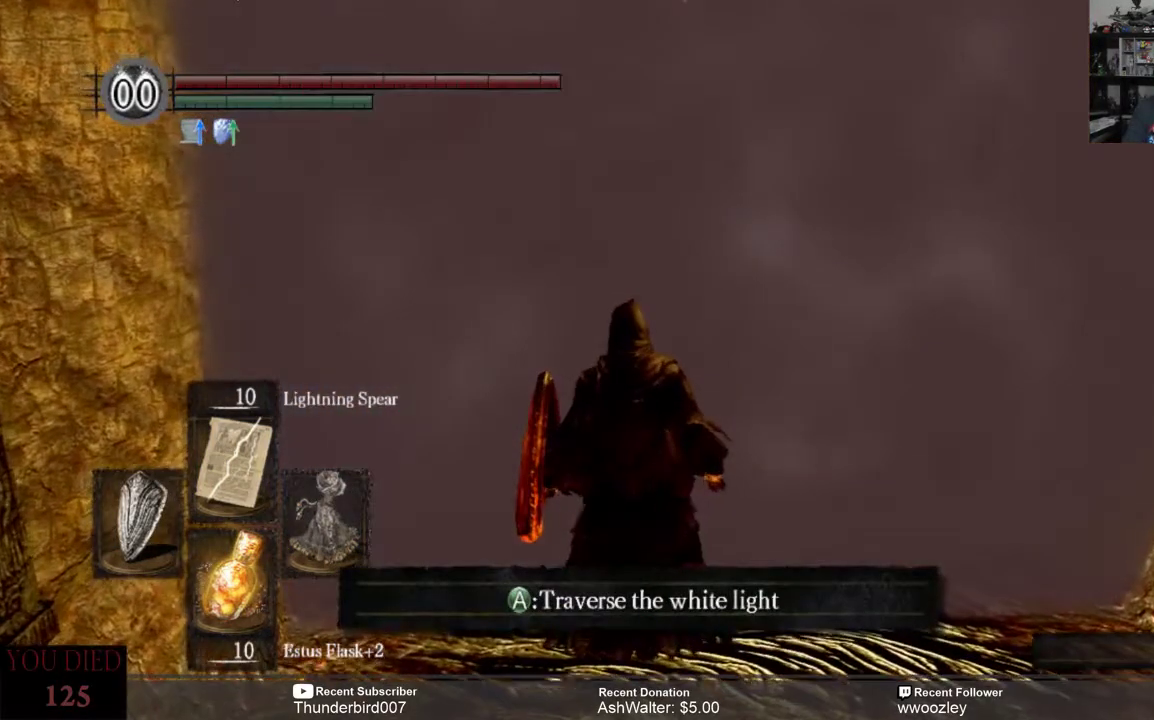
{"dt_ms": 500, "buttons": ["A"], "left_stick": "center", "right_stick": "center", "events": [[500, "A", "down"]]}
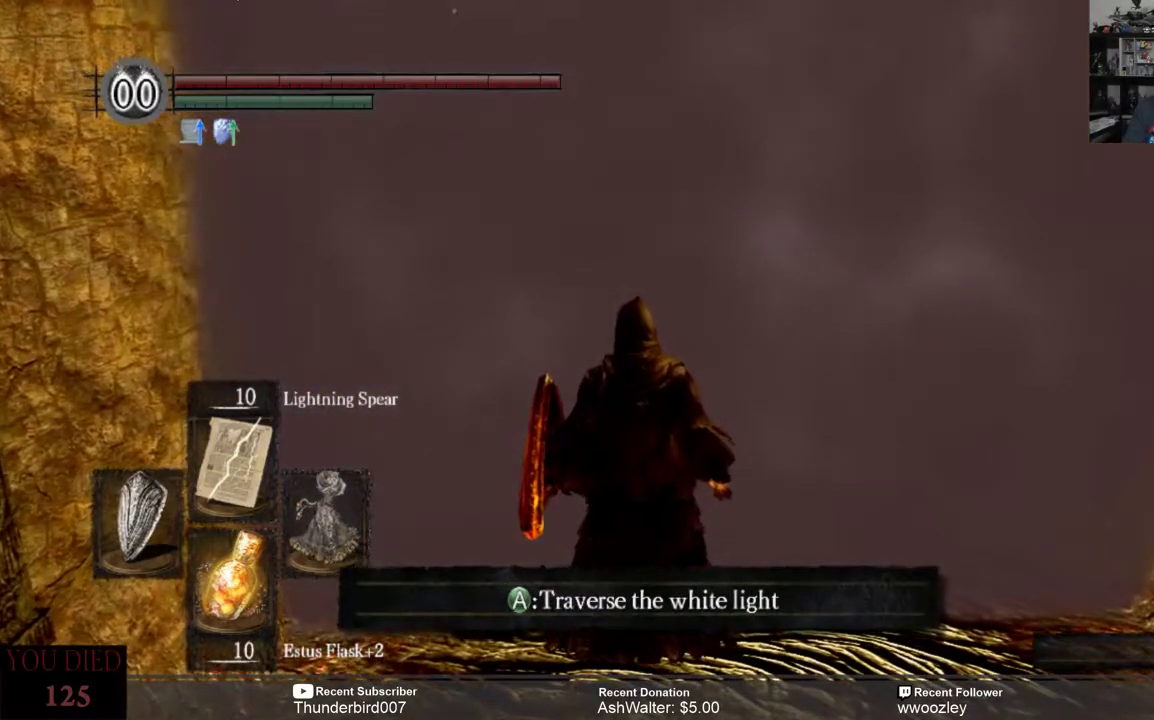
{"dt_ms": 500, "buttons": [], "left_stick": "center", "right_stick": "center", "events": [[100, "A", "up"]]}
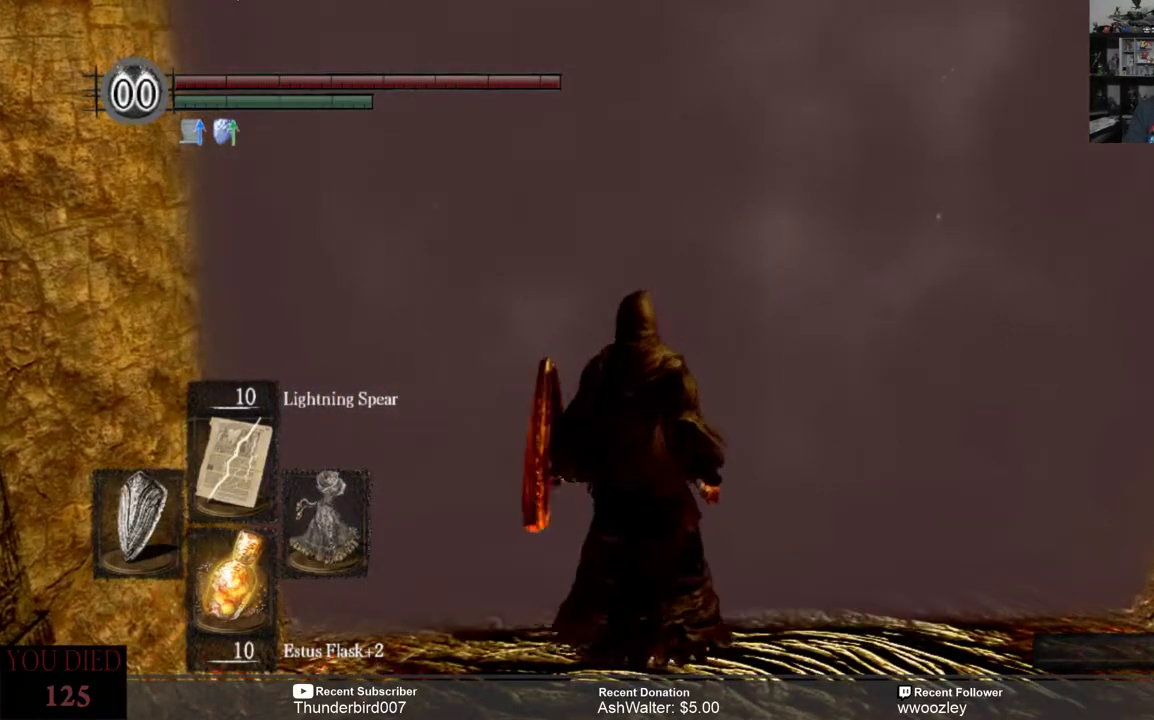
{"dt_ms": 500, "buttons": [], "left_stick": "center", "right_stick": "center", "events": []}
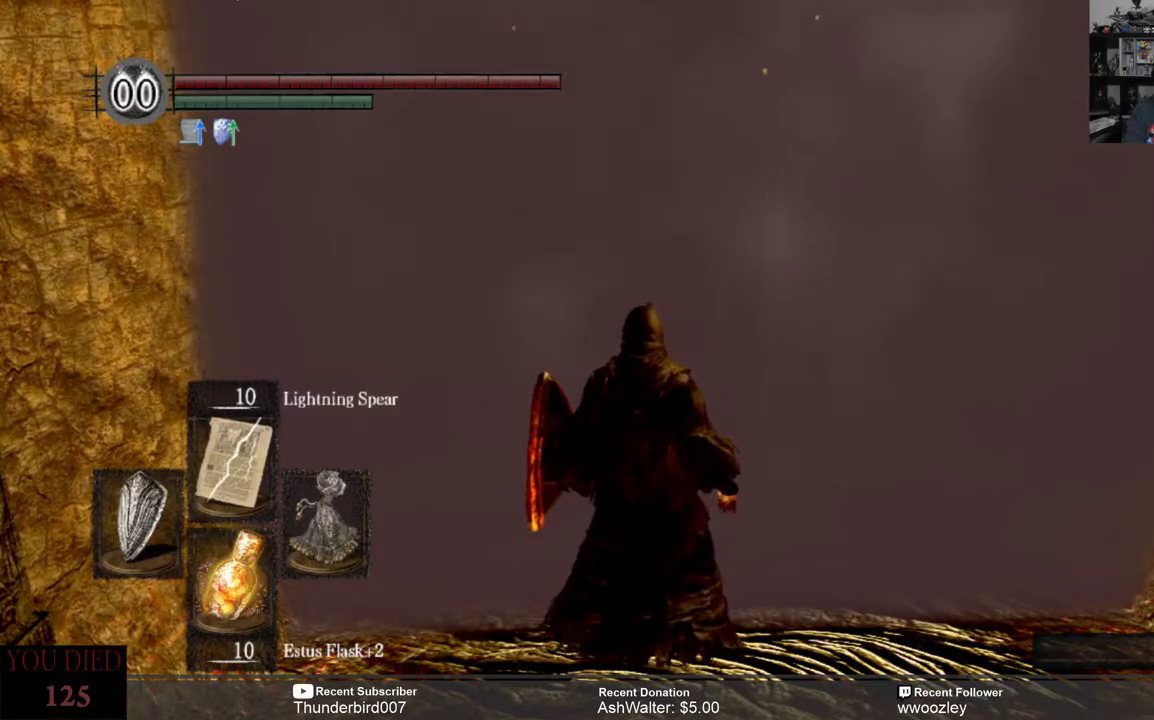
{"dt_ms": 500, "buttons": [], "left_stick": "center", "right_stick": "center", "events": []}
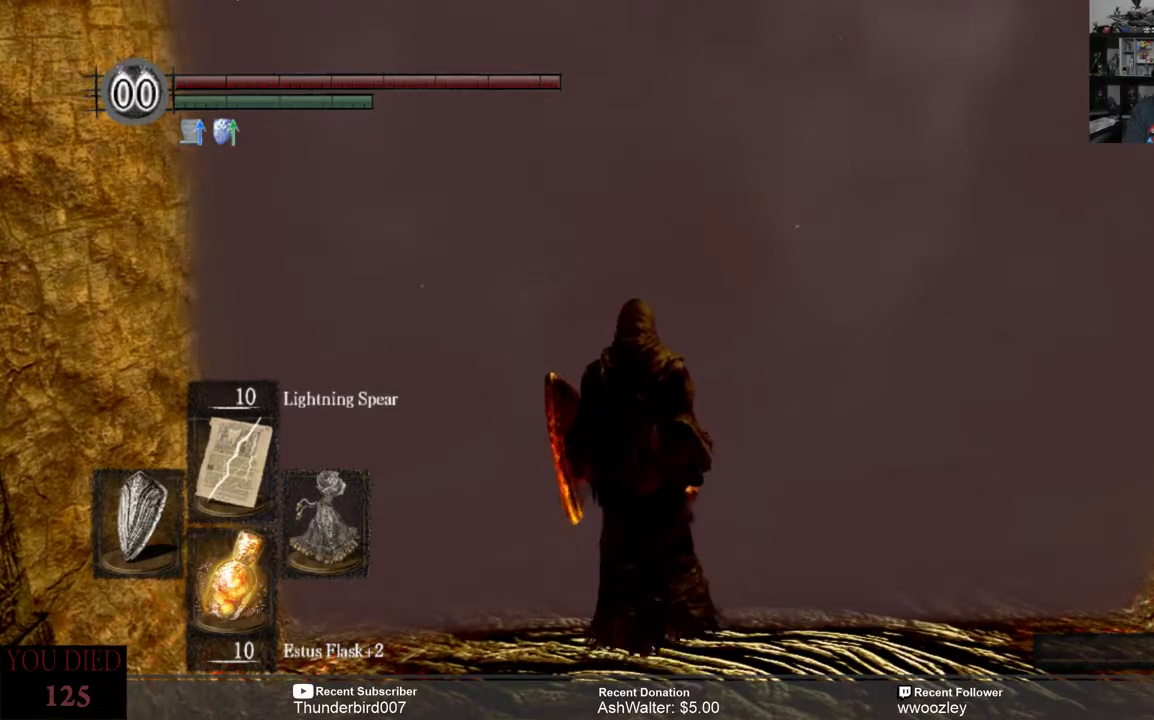
{"dt_ms": 500, "buttons": [], "left_stick": "center", "right_stick": "center", "events": []}
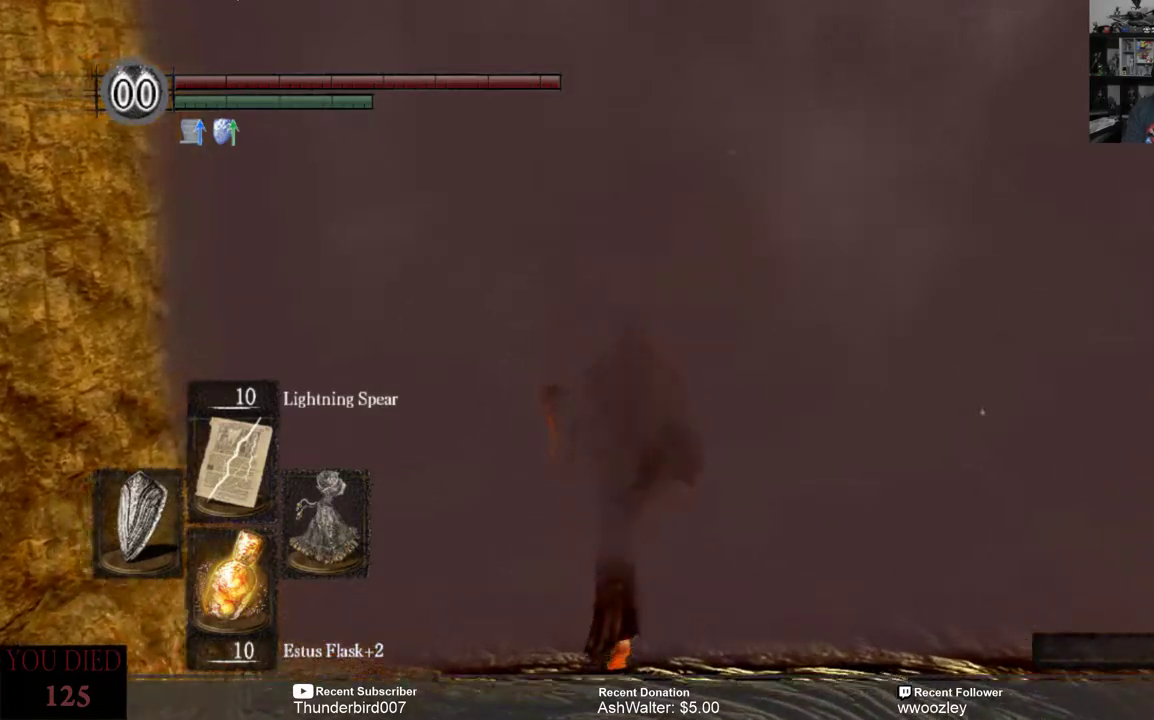
{"dt_ms": 500, "buttons": [], "left_stick": "center", "right_stick": "center", "events": []}
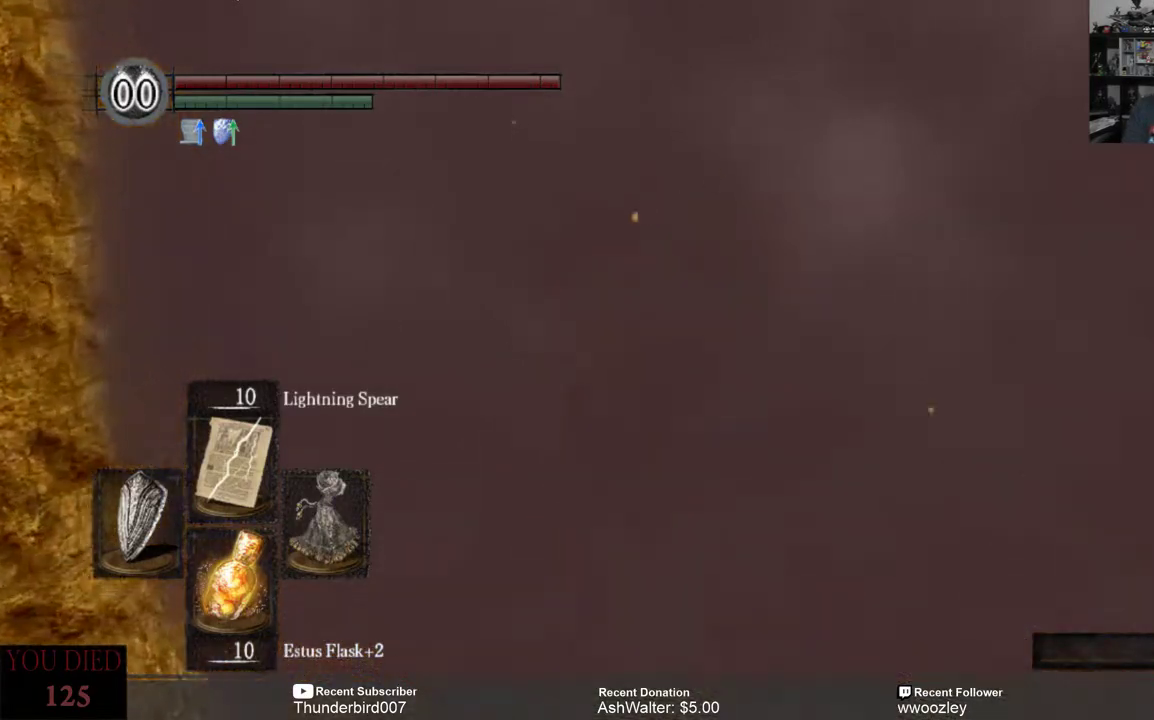
{"dt_ms": 500, "buttons": [], "left_stick": "center", "right_stick": "center", "events": []}
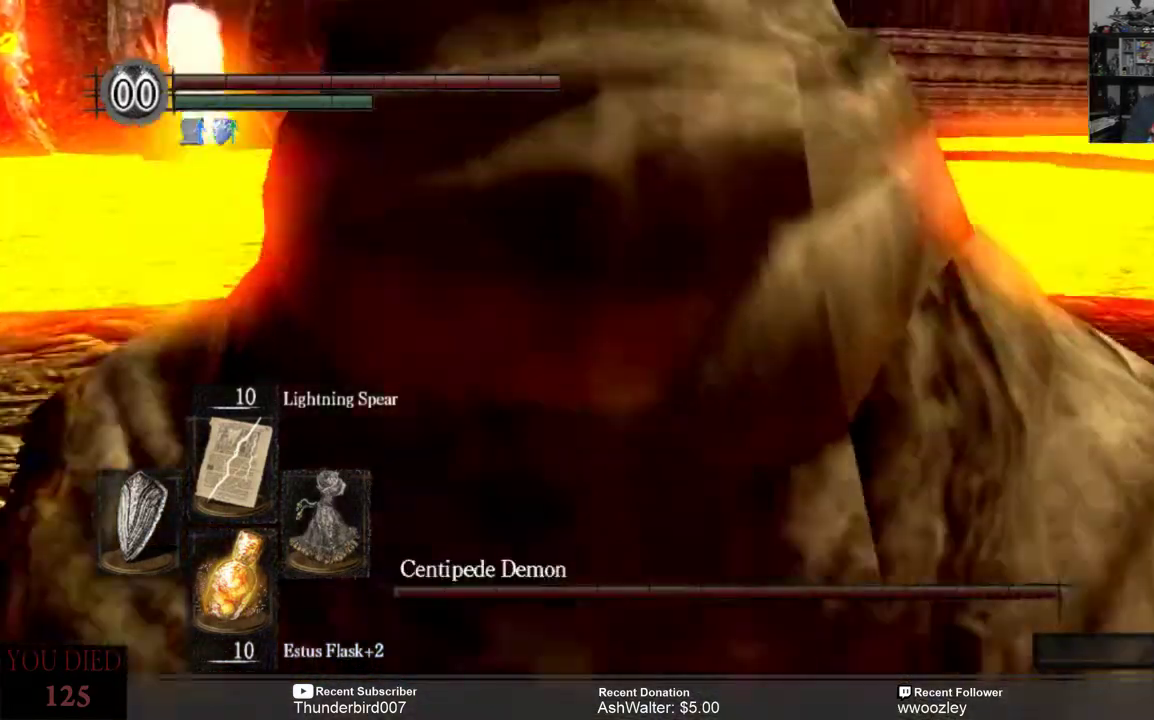
{"dt_ms": 500, "buttons": [], "left_stick": "up", "right_stick": "center", "events": [[33, "right_stick", "down-right"], [167, "right_stick", "center"], [200, "left_stick", "up"], [333, "right_stick", "right"], [500, "right_stick", "center"]]}
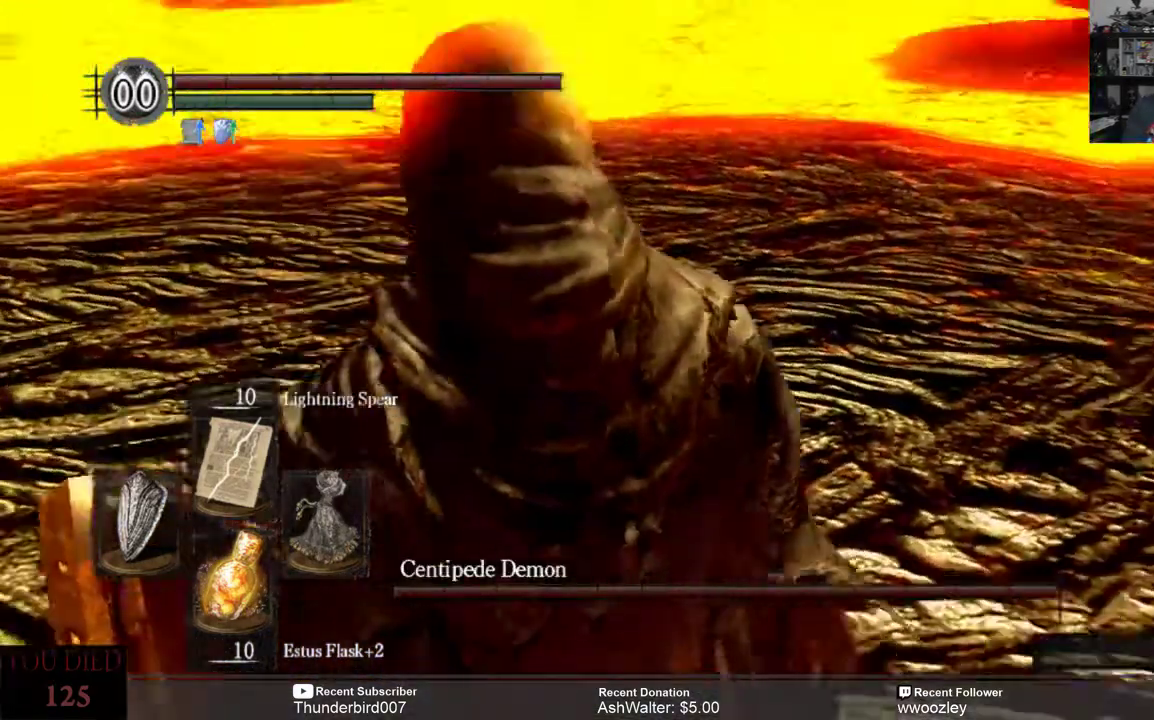
{"dt_ms": 500, "buttons": ["B"], "left_stick": "up", "right_stick": "center", "events": [[200, "B", "down"]]}
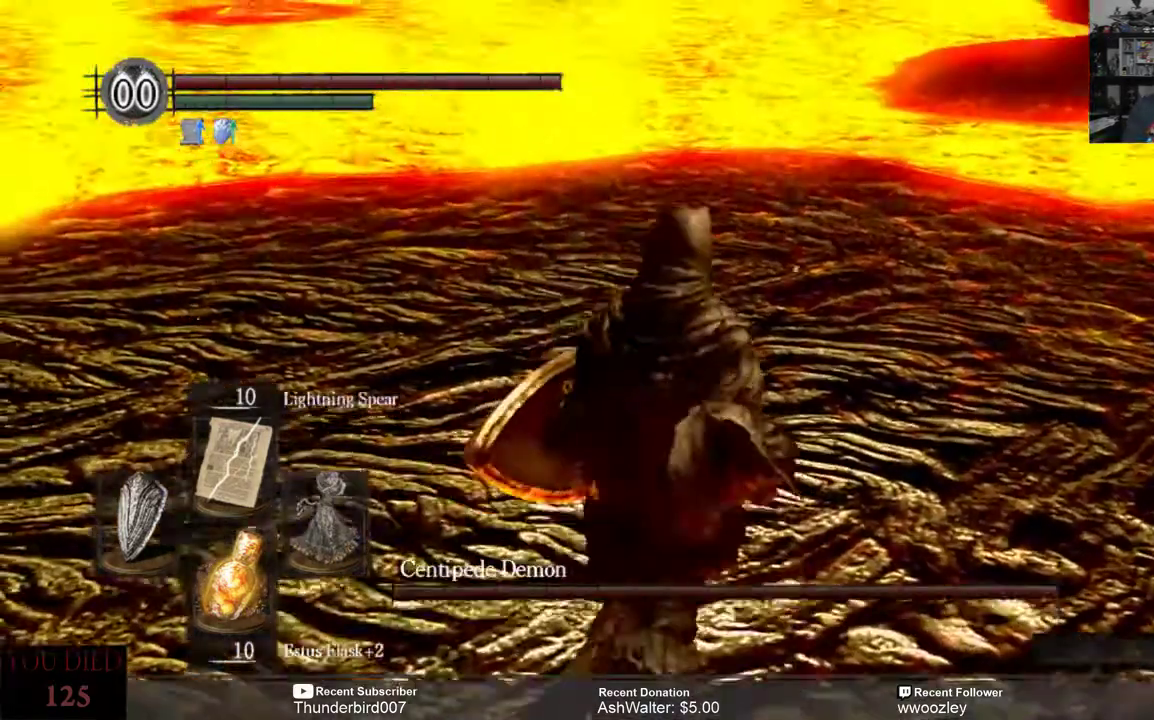
{"dt_ms": 1000, "buttons": ["B"], "left_stick": "up-right", "right_stick": "center"}
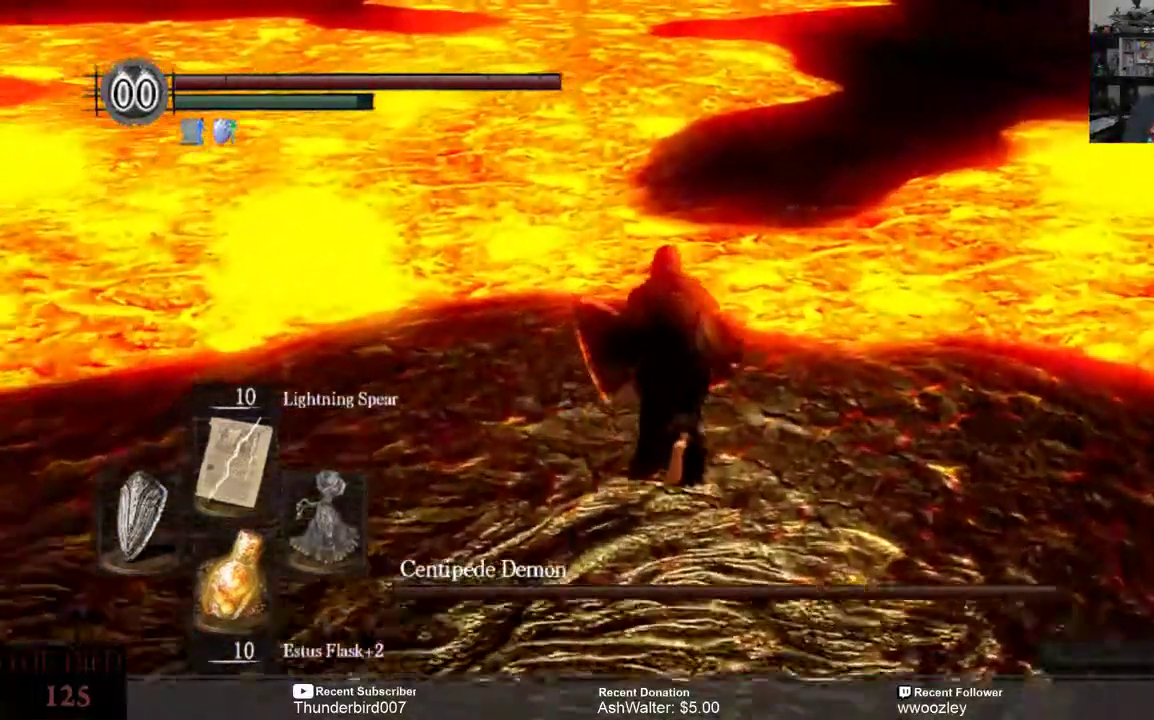
{"dt_ms": 1000, "buttons": [], "left_stick": "up-right", "right_stick": "center"}